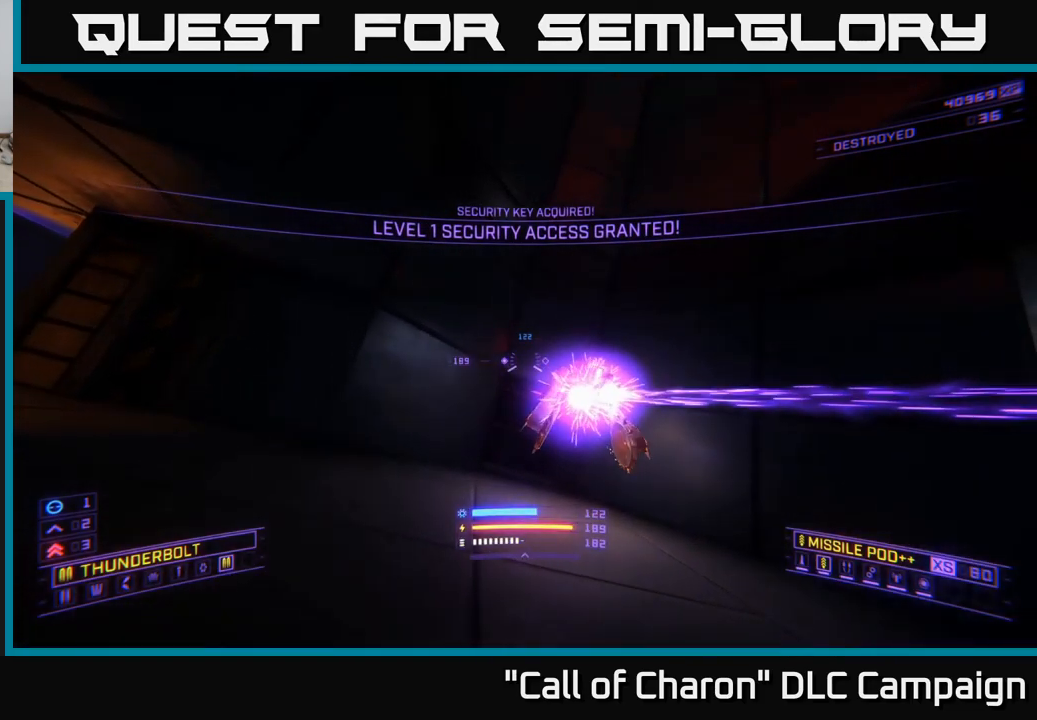
Gameplay with a controller (Xbox layout); each line is a JSON object with the inputs held at the frame after it. "events" lists button and stick changes between this image and that frame as [ms after this image, input, new state], when the widget could be followed in between.
{"buttons": ["A", "R2"], "left_stick": "down-left", "right_stick": "down-right", "events": [[17, "R2", "down"], [17, "left_stick", "up-left"], [117, "left_stick", "up-right"], [117, "right_stick", "down"], [234, "right_stick", "center"], [350, "right_stick", "right"], [367, "A", "down"], [400, "left_stick", "down-right"], [484, "left_stick", "down-left"], [484, "right_stick", "down-right"]]}
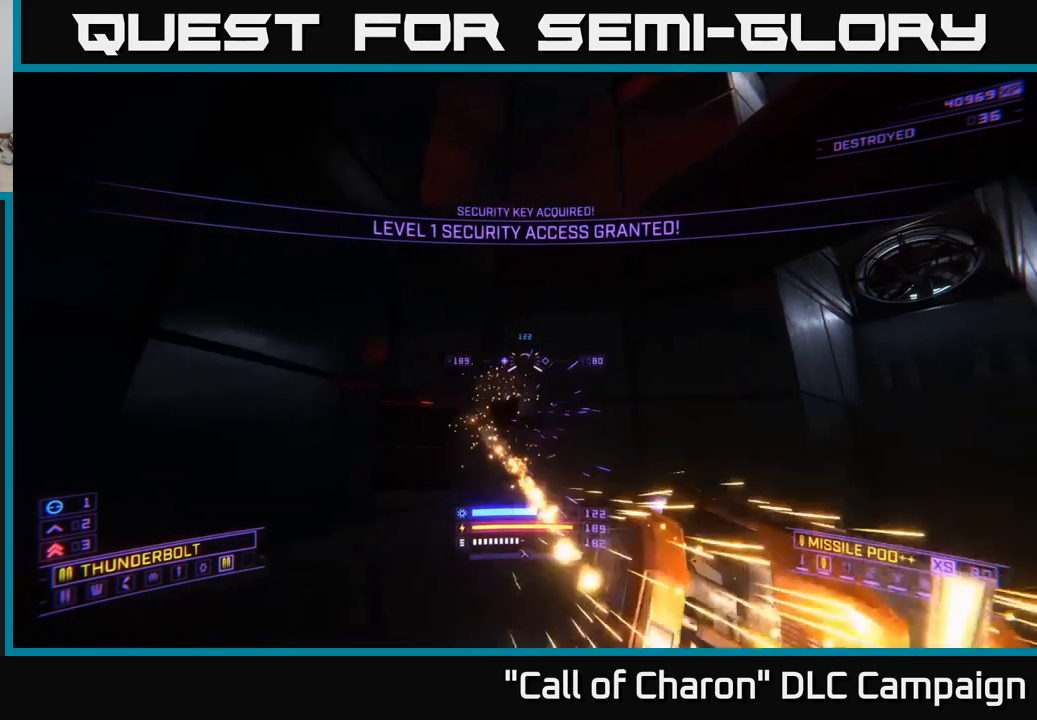
{"buttons": ["X", "R2"], "left_stick": "down-left", "right_stick": "right", "events": [[217, "A", "up"], [367, "right_stick", "right"], [400, "X", "down"]]}
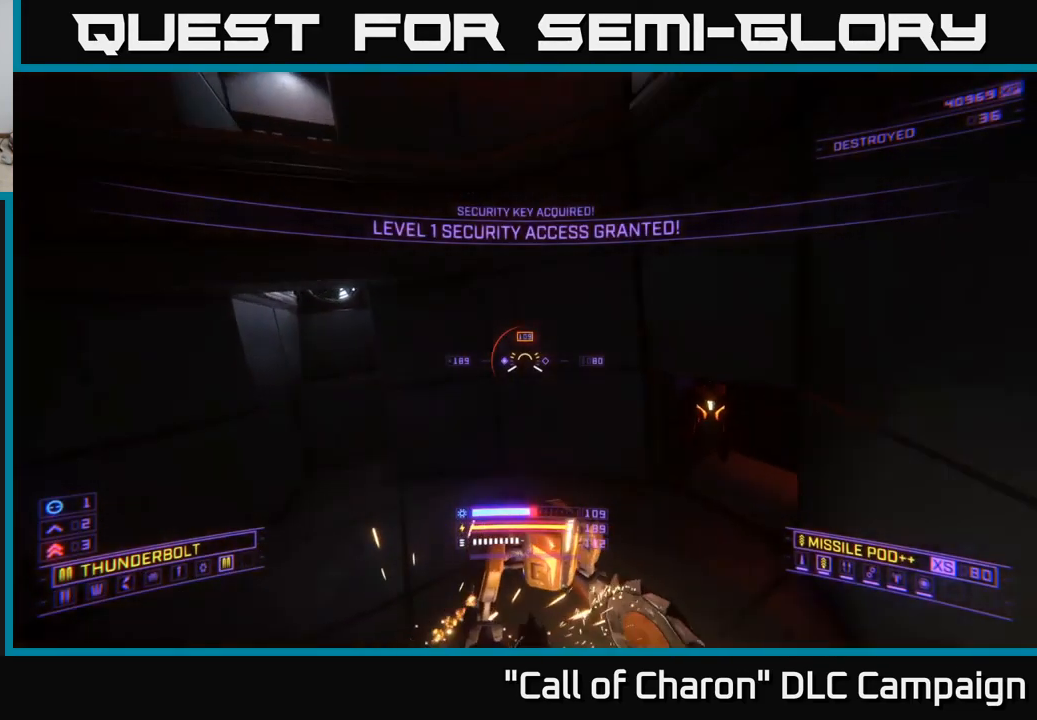
{"buttons": ["X", "R2"], "left_stick": "left", "right_stick": "down", "events": [[50, "left_stick", "left"], [100, "X", "up"], [150, "right_stick", "center"], [367, "X", "down"], [384, "right_stick", "down-left"], [484, "right_stick", "down"]]}
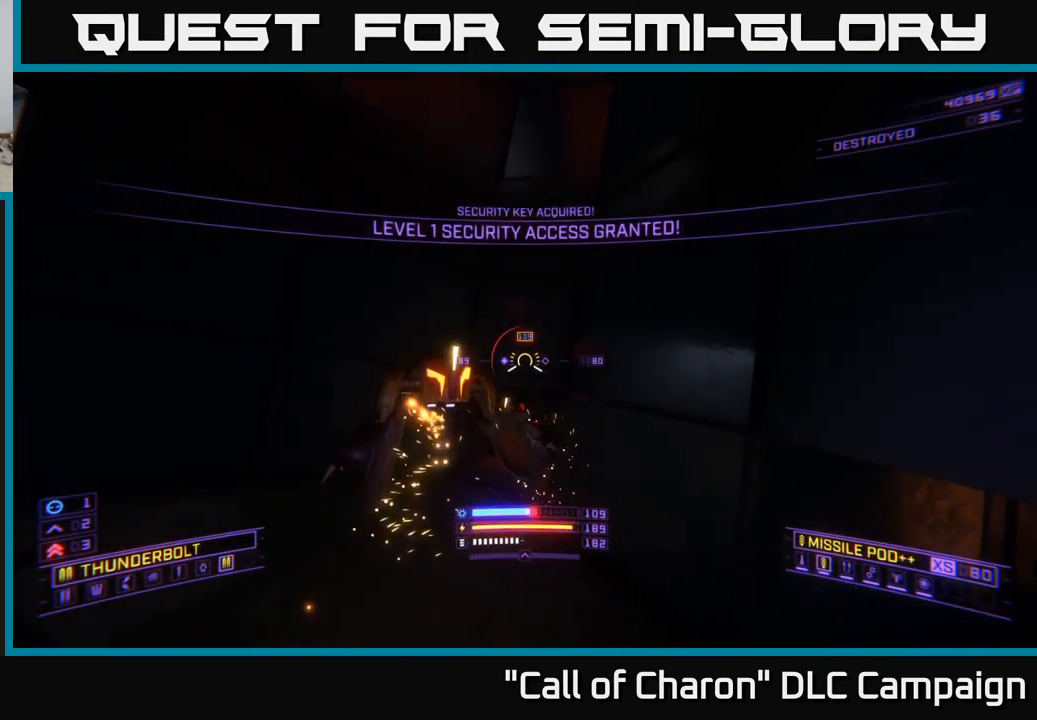
{"buttons": ["A"], "left_stick": "down-left", "right_stick": "center", "events": [[100, "R2", "up"], [117, "left_stick", "center"], [117, "right_stick", "center"], [167, "left_stick", "left"], [184, "X", "up"], [267, "left_stick", "down-left"], [400, "A", "down"]]}
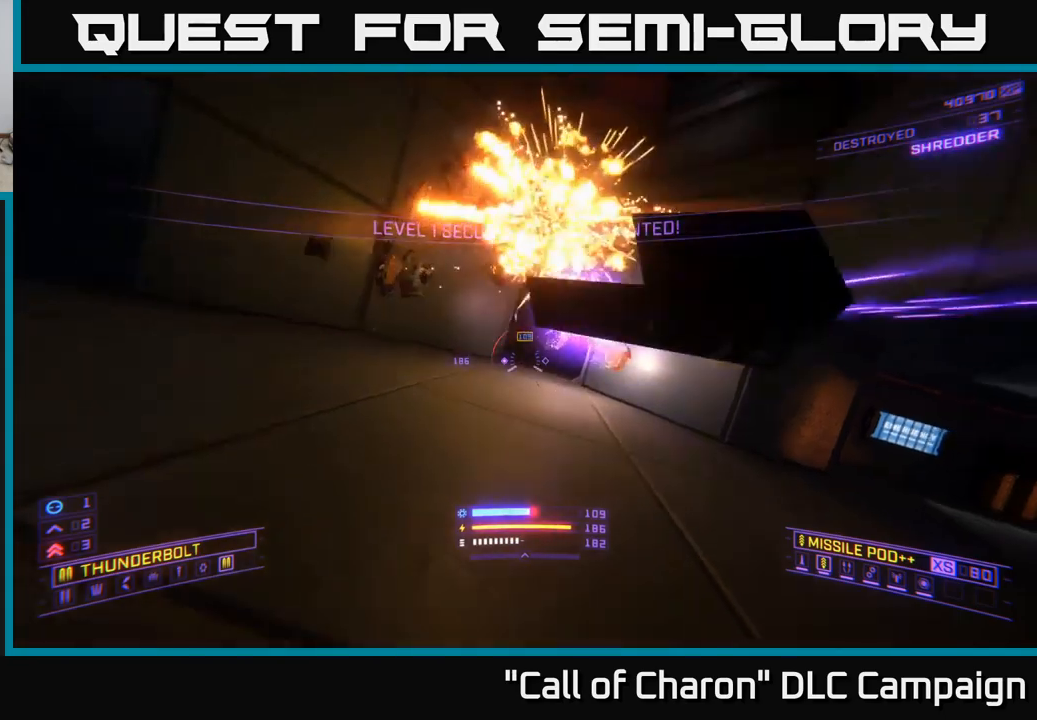
{"buttons": [], "left_stick": "up-left", "right_stick": "down-right", "events": [[100, "left_stick", "center"], [134, "right_stick", "down-right"], [200, "left_stick", "up-right"], [284, "left_stick", "up-left"], [500, "A", "up"]]}
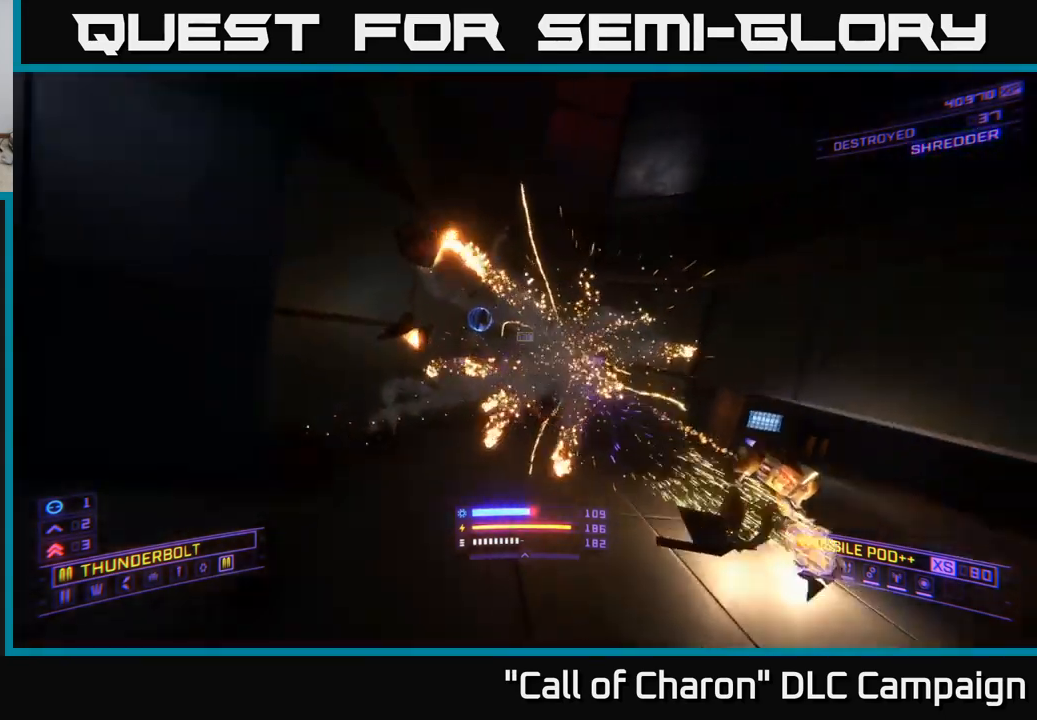
{"buttons": [], "left_stick": "up-left", "right_stick": "right", "events": [[350, "X", "down"], [450, "right_stick", "right"], [500, "X", "up"]]}
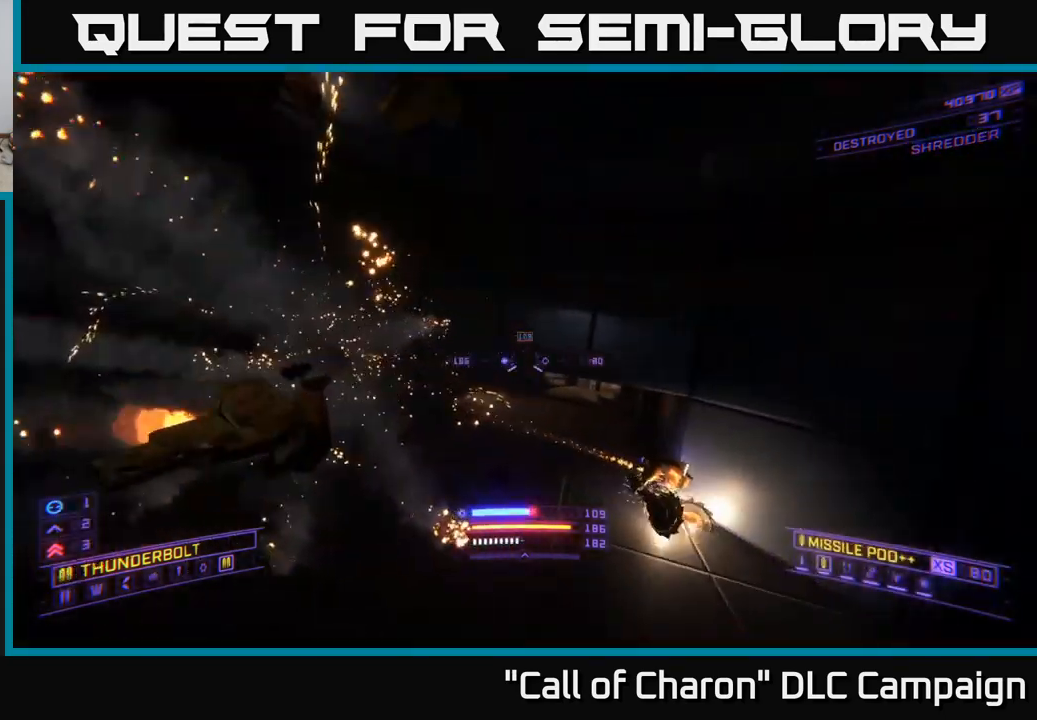
{"buttons": ["R2"], "left_stick": "down-left", "right_stick": "down-right", "events": [[150, "right_stick", "center"], [200, "R2", "down"], [300, "right_stick", "down-right"], [384, "left_stick", "center"], [484, "left_stick", "down-left"]]}
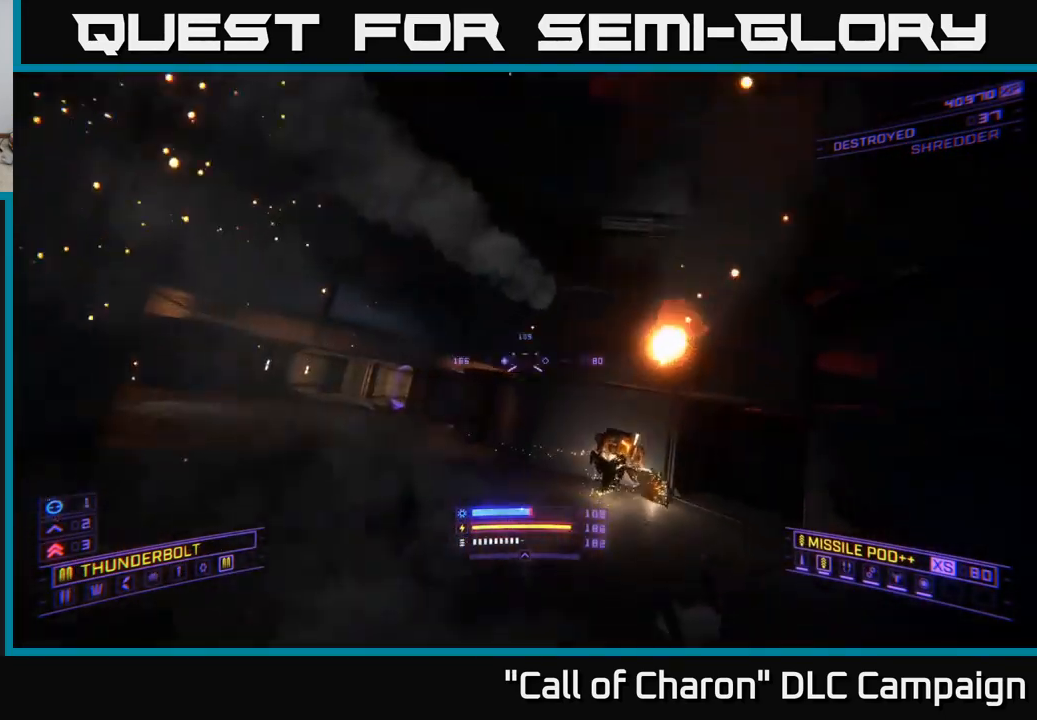
{"buttons": ["R2"], "left_stick": "down-left", "right_stick": "center", "events": [[100, "right_stick", "center"], [167, "left_stick", "center"], [234, "right_stick", "right"], [284, "left_stick", "down-right"], [450, "left_stick", "down-left"], [500, "right_stick", "center"]]}
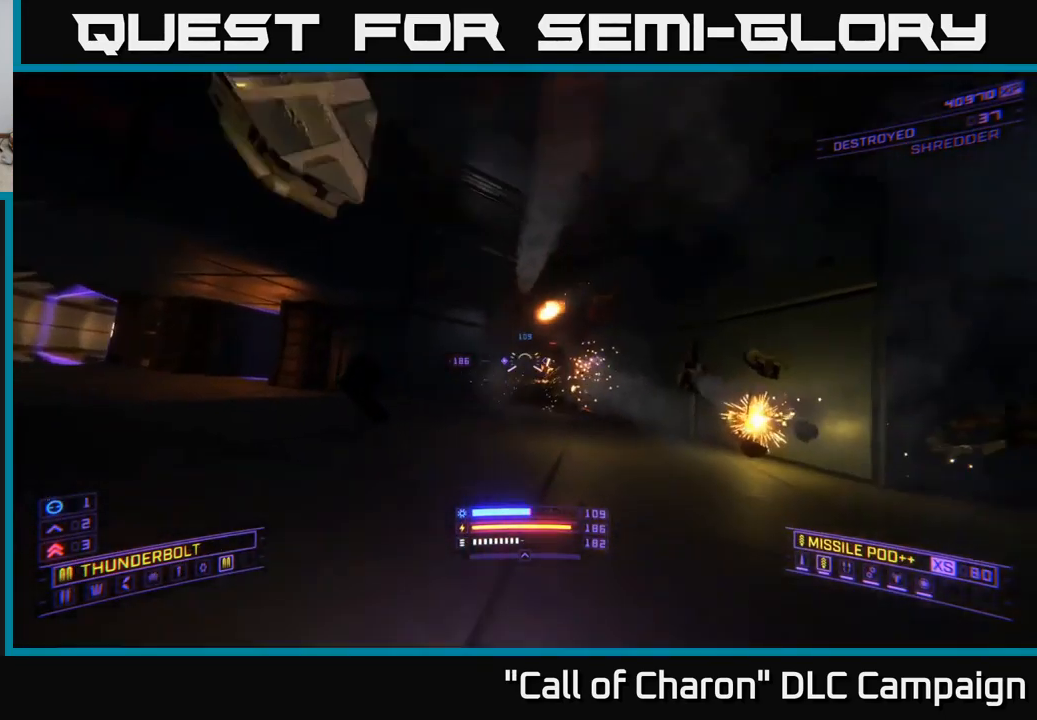
{"buttons": ["A"], "left_stick": "center", "right_stick": "center", "events": [[17, "R2", "up"], [317, "left_stick", "center"], [417, "A", "down"]]}
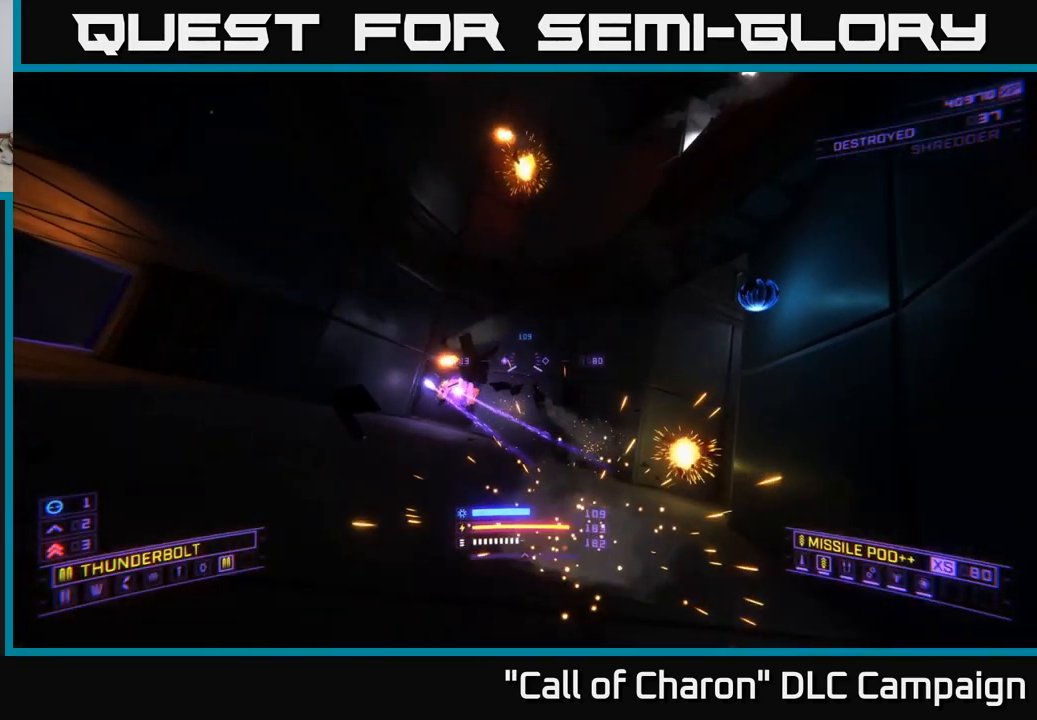
{"buttons": ["R2"], "left_stick": "up", "right_stick": "left", "events": [[50, "left_stick", "up-right"], [50, "right_stick", "down"], [200, "right_stick", "center"], [217, "A", "up"], [234, "left_stick", "up"], [317, "right_stick", "down-left"], [367, "R2", "down"], [417, "right_stick", "left"]]}
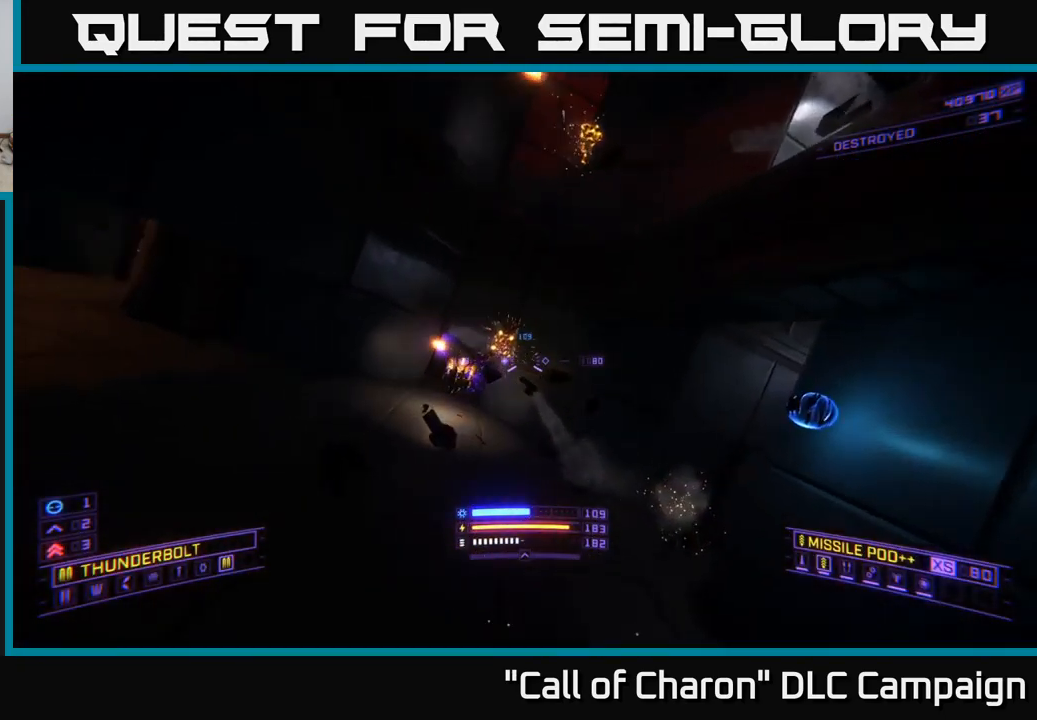
{"buttons": ["X"], "left_stick": "right", "right_stick": "left", "events": [[17, "right_stick", "center"], [150, "right_stick", "down-left"], [200, "left_stick", "right"], [234, "X", "down"], [334, "right_stick", "center"], [384, "R2", "up"], [484, "right_stick", "left"]]}
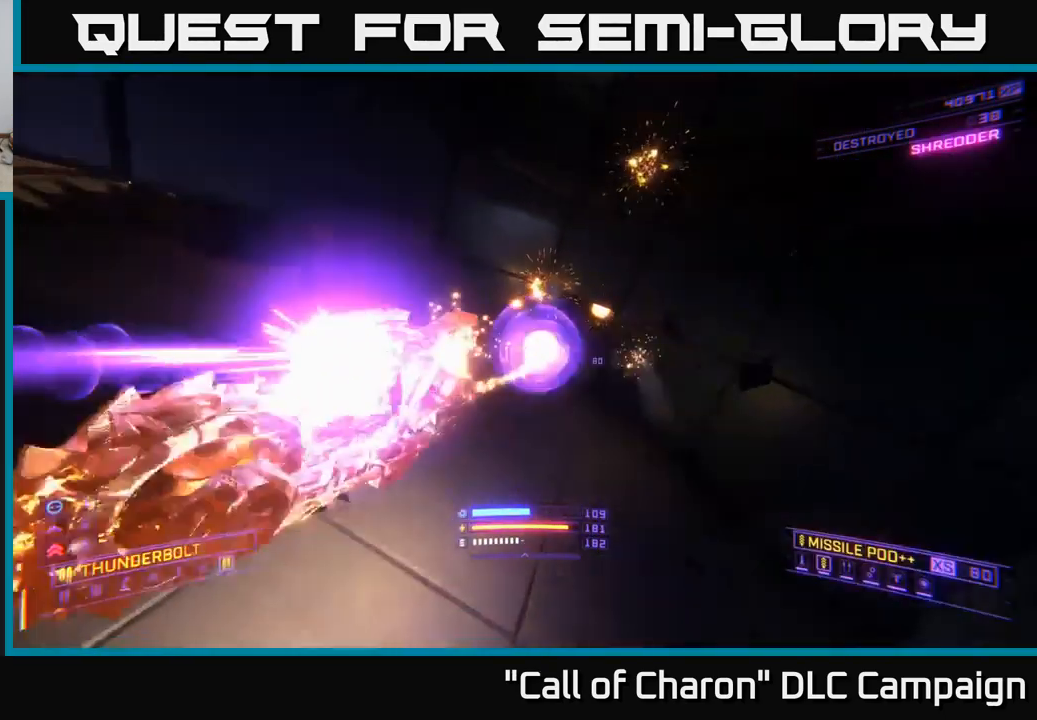
{"buttons": [], "left_stick": "down-right", "right_stick": "left", "events": [[167, "X", "up"], [317, "L3", "down"], [317, "left_stick", "down-right"], [467, "L3", "up"]]}
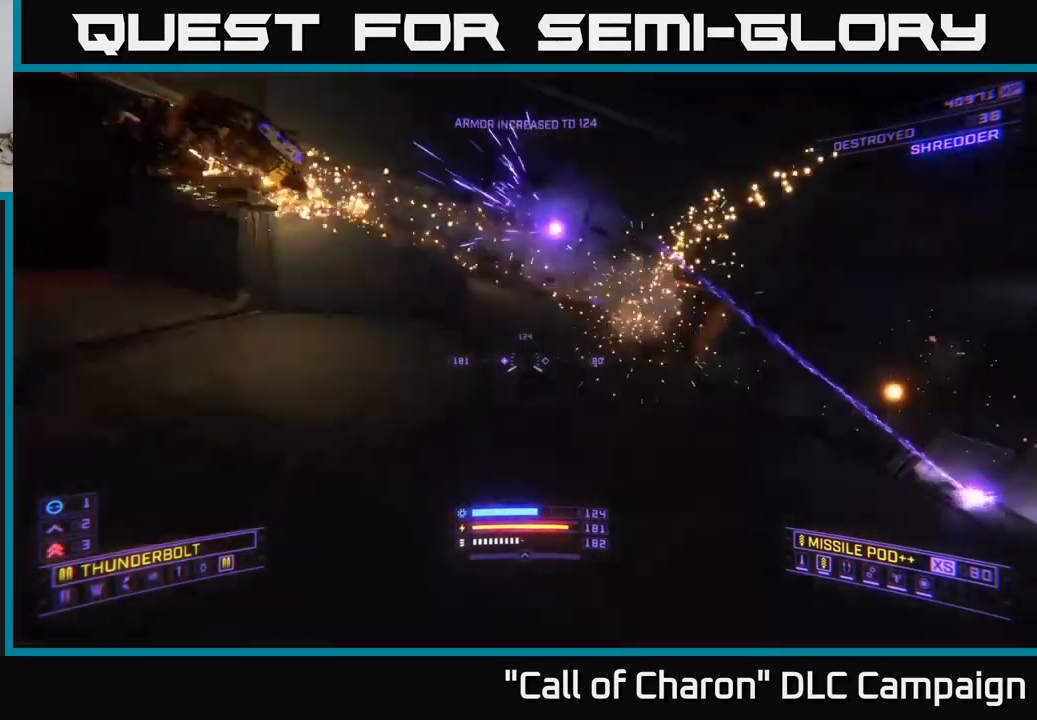
{"buttons": [], "left_stick": "up", "right_stick": "center", "events": [[50, "left_stick", "down-left"], [117, "A", "down"], [134, "right_stick", "center"], [167, "left_stick", "center"], [267, "A", "up"], [400, "left_stick", "up"]]}
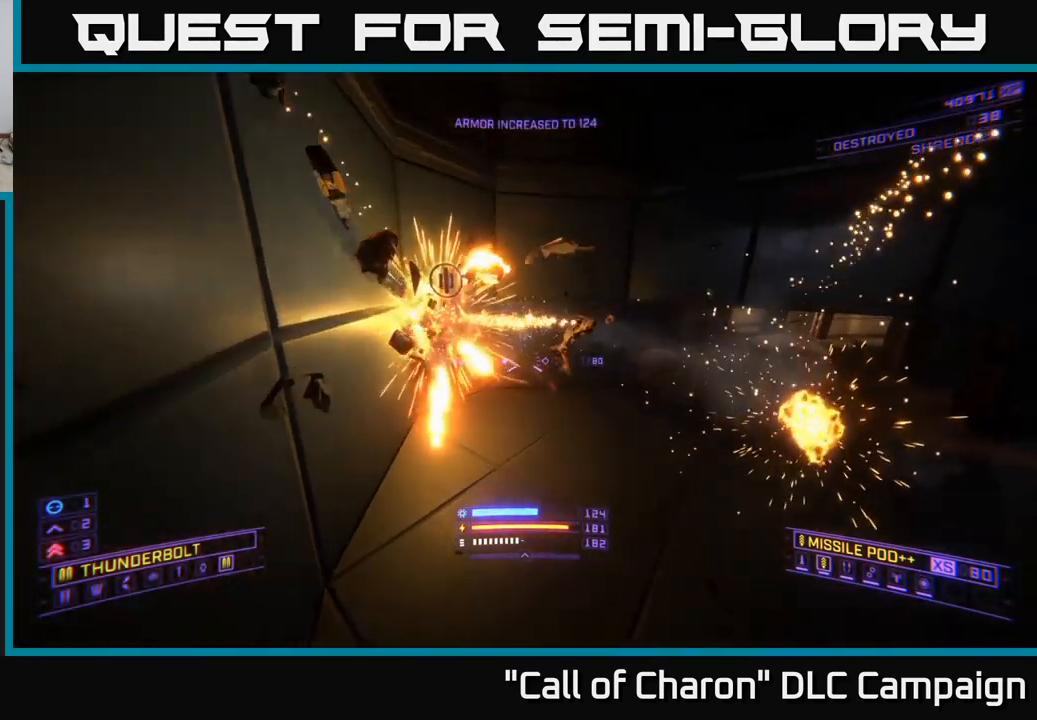
{"buttons": ["A"], "left_stick": "up-left", "right_stick": "up-left", "events": [[50, "left_stick", "up-right"], [167, "right_stick", "up-left"], [217, "left_stick", "up"], [450, "A", "down"], [467, "left_stick", "up-left"]]}
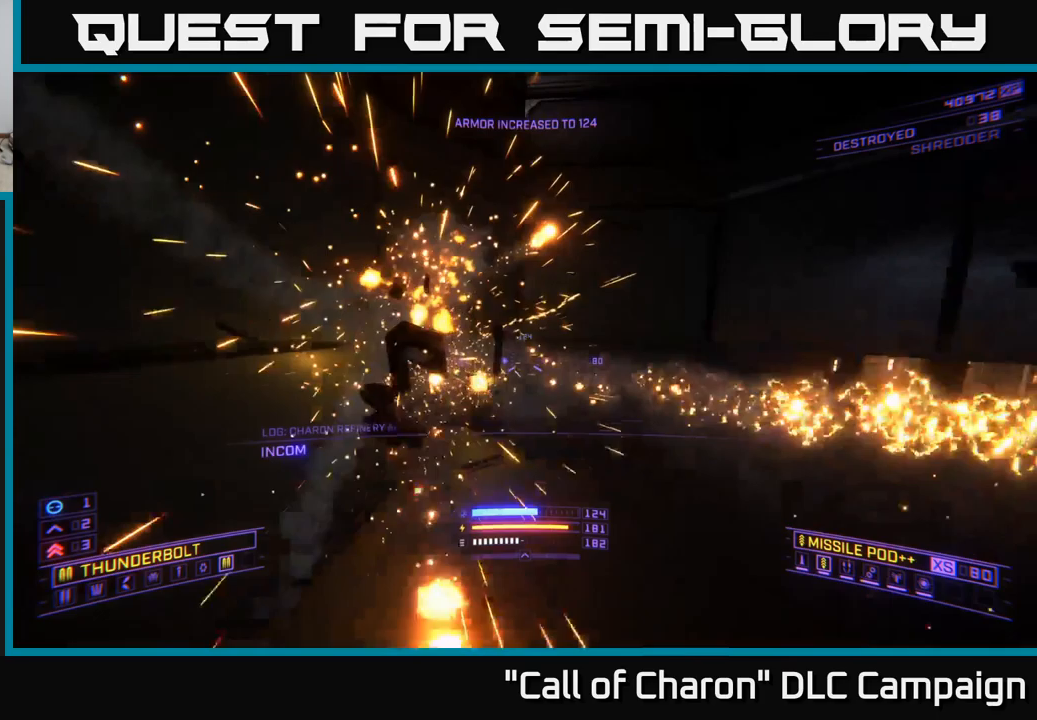
{"buttons": ["X"], "left_stick": "up", "right_stick": "center", "events": [[33, "right_stick", "center"], [83, "A", "up"], [117, "right_stick", "down-right"], [150, "left_stick", "center"], [200, "right_stick", "center"], [250, "left_stick", "up"], [300, "X", "down"]]}
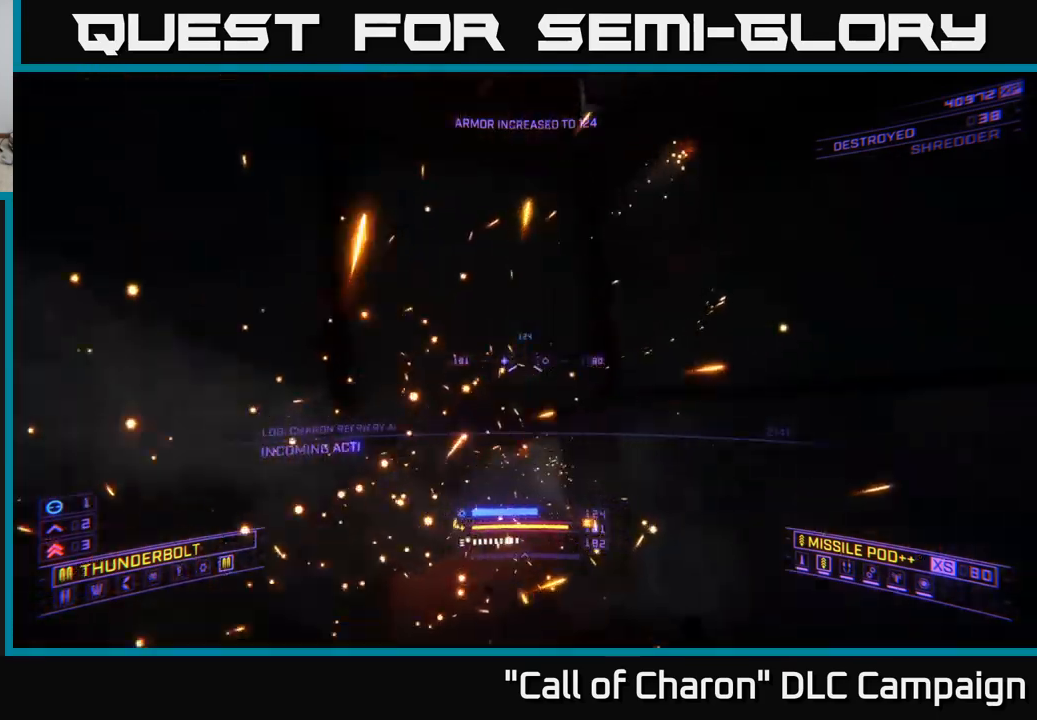
{"buttons": [], "left_stick": "center", "right_stick": "center", "events": [[67, "left_stick", "center"], [100, "X", "up"], [217, "right_stick", "down-left"], [283, "left_stick", "left"], [400, "left_stick", "center"], [417, "right_stick", "center"]]}
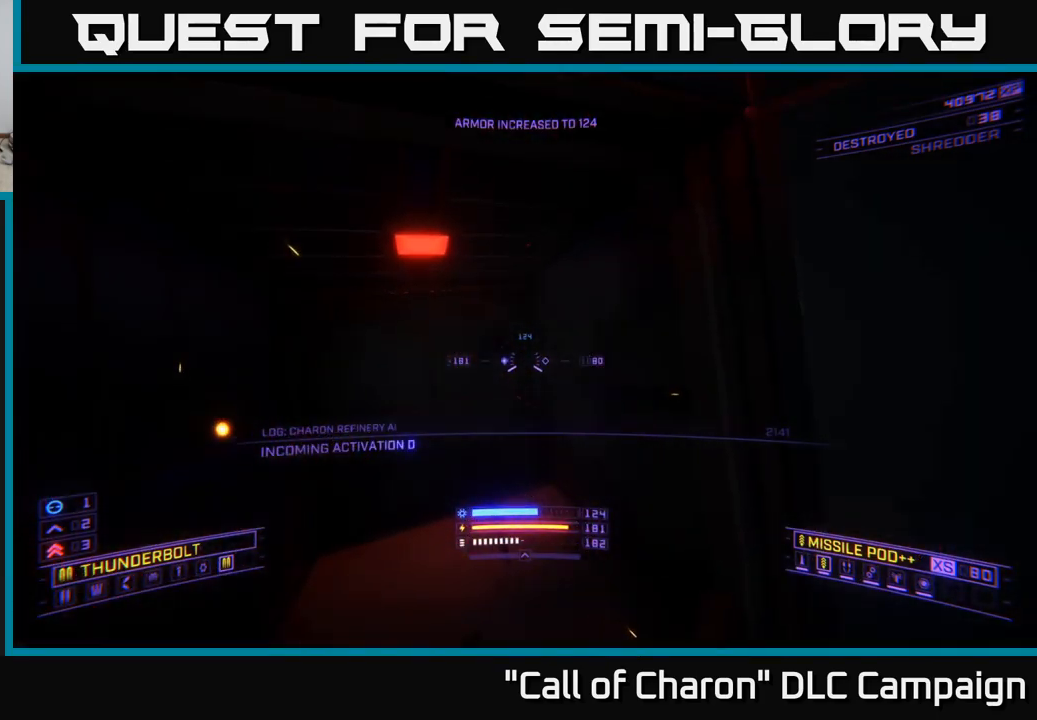
{"buttons": [], "left_stick": "right", "right_stick": "right", "events": [[117, "right_stick", "right"], [167, "left_stick", "down"], [300, "left_stick", "down-right"], [417, "left_stick", "right"]]}
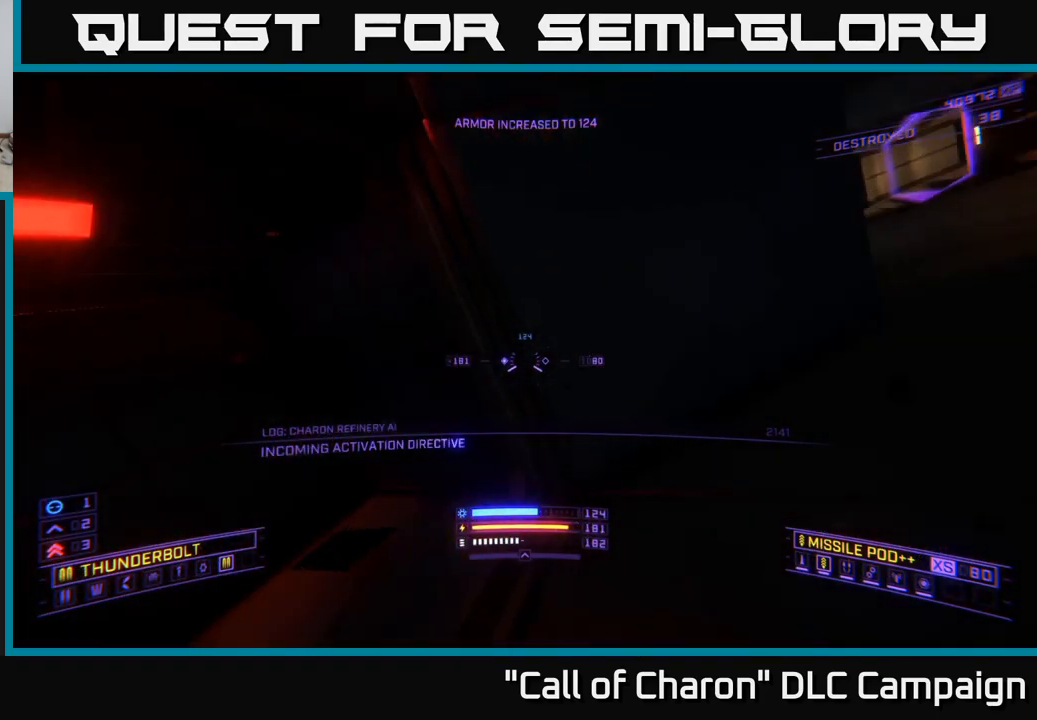
{"buttons": [], "left_stick": "center", "right_stick": "center", "events": [[250, "left_stick", "center"], [450, "right_stick", "center"]]}
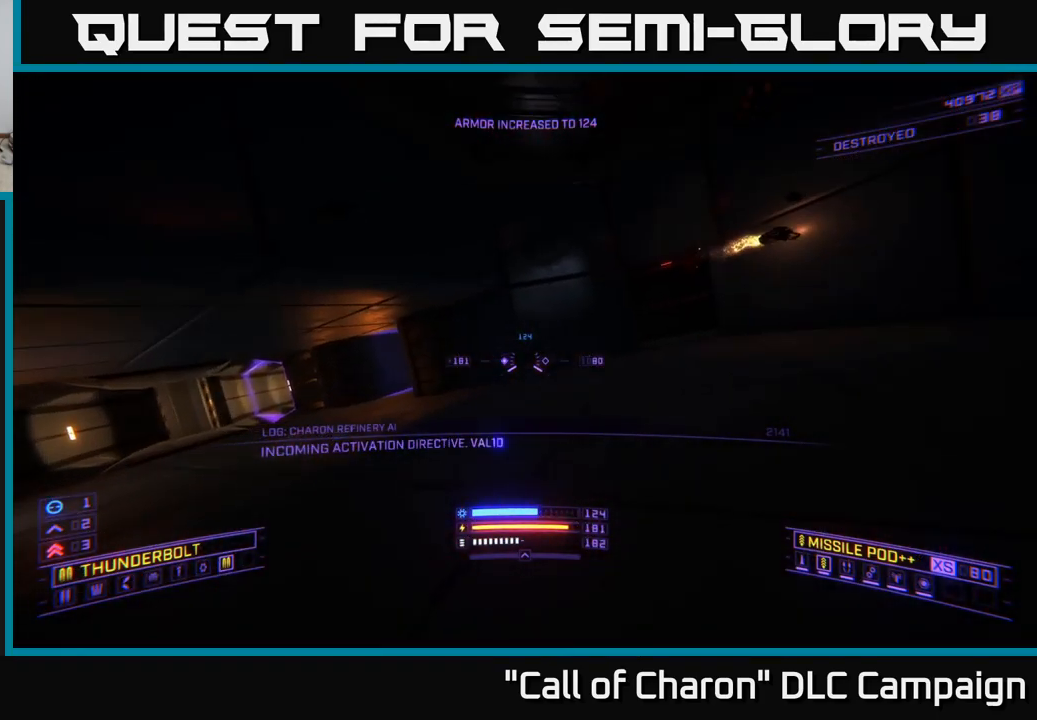
{"buttons": [], "left_stick": "left", "right_stick": "left", "events": [[450, "right_stick", "left"], [467, "left_stick", "left"]]}
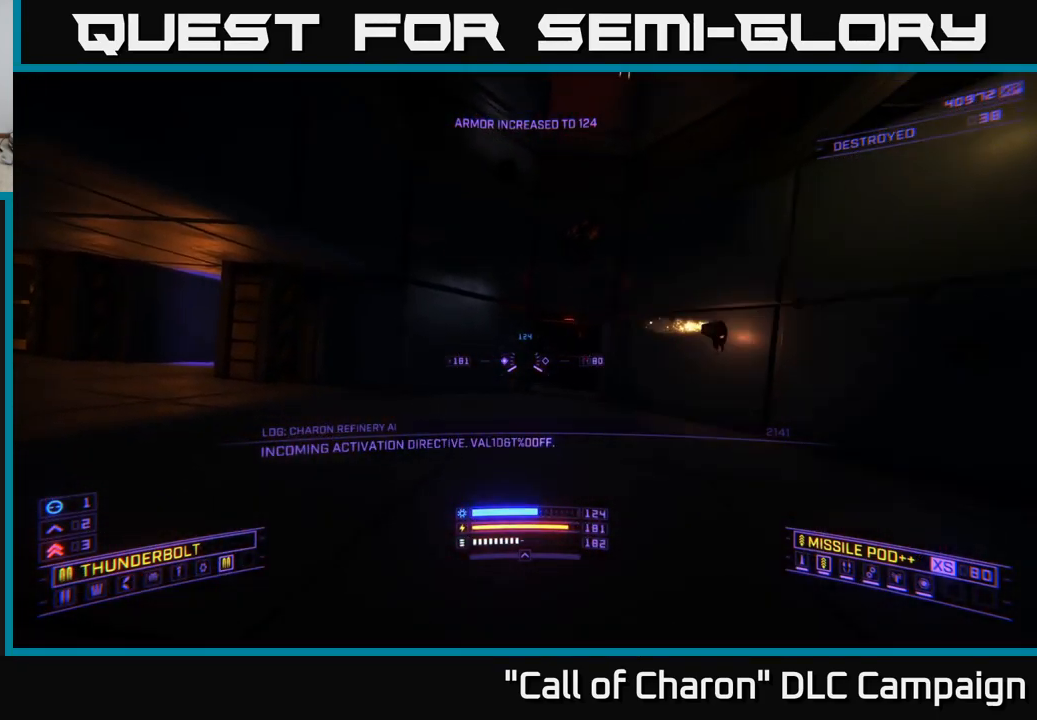
{"buttons": [], "left_stick": "up", "right_stick": "center", "events": [[50, "left_stick", "up-left"], [267, "left_stick", "up"], [367, "right_stick", "center"]]}
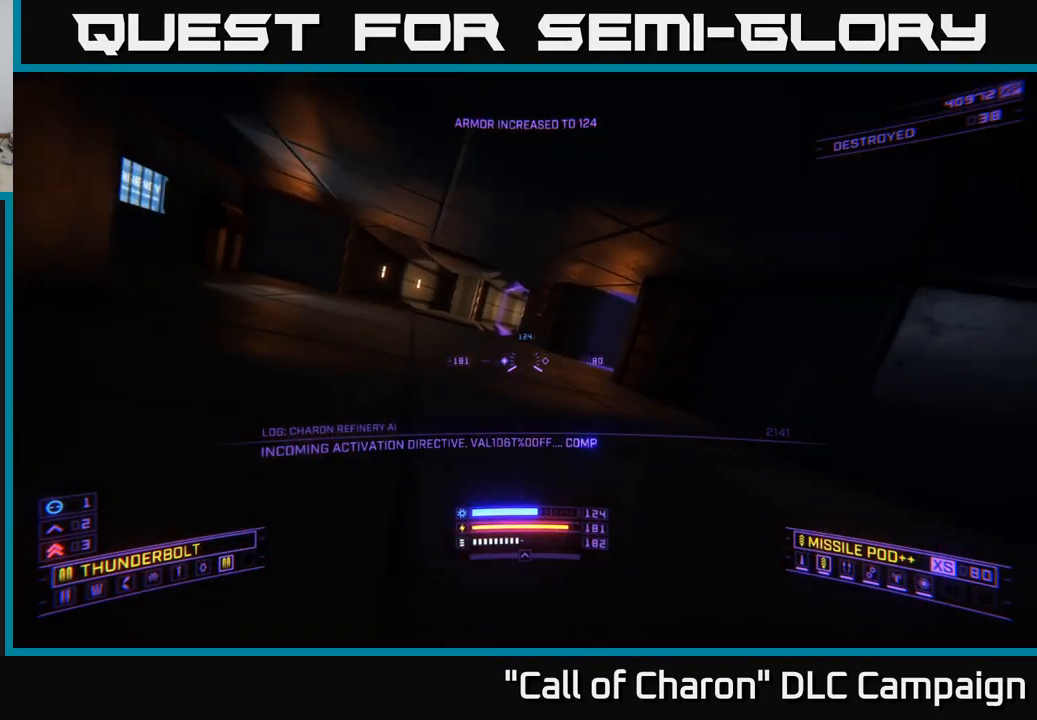
{"buttons": ["A"], "left_stick": "up", "right_stick": "up-left", "events": [[500, "A", "down"], [500, "right_stick", "up-left"]]}
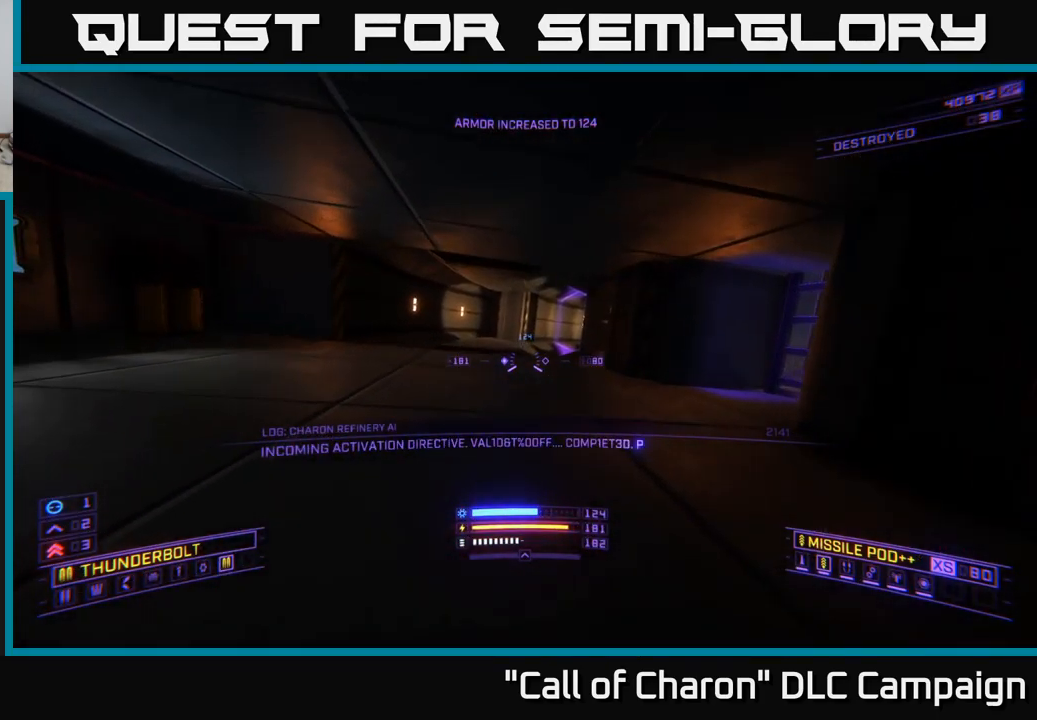
{"buttons": [], "left_stick": "up", "right_stick": "center", "events": [[117, "right_stick", "center"], [133, "A", "up"]]}
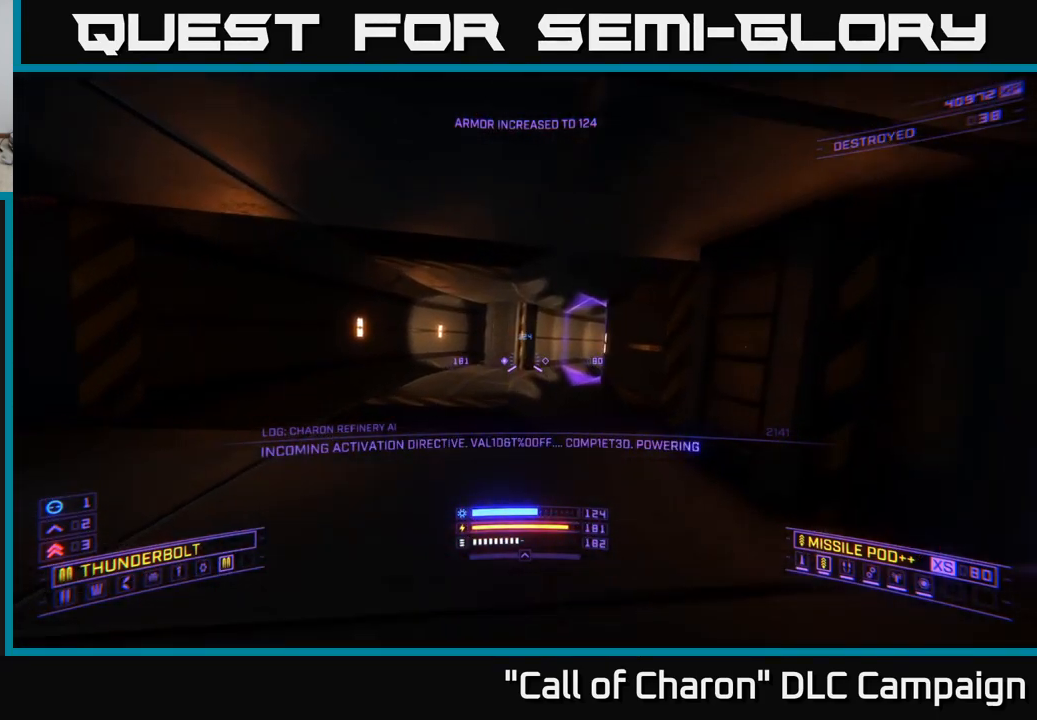
{"buttons": [], "left_stick": "up", "right_stick": "right", "events": [[67, "right_stick", "right"]]}
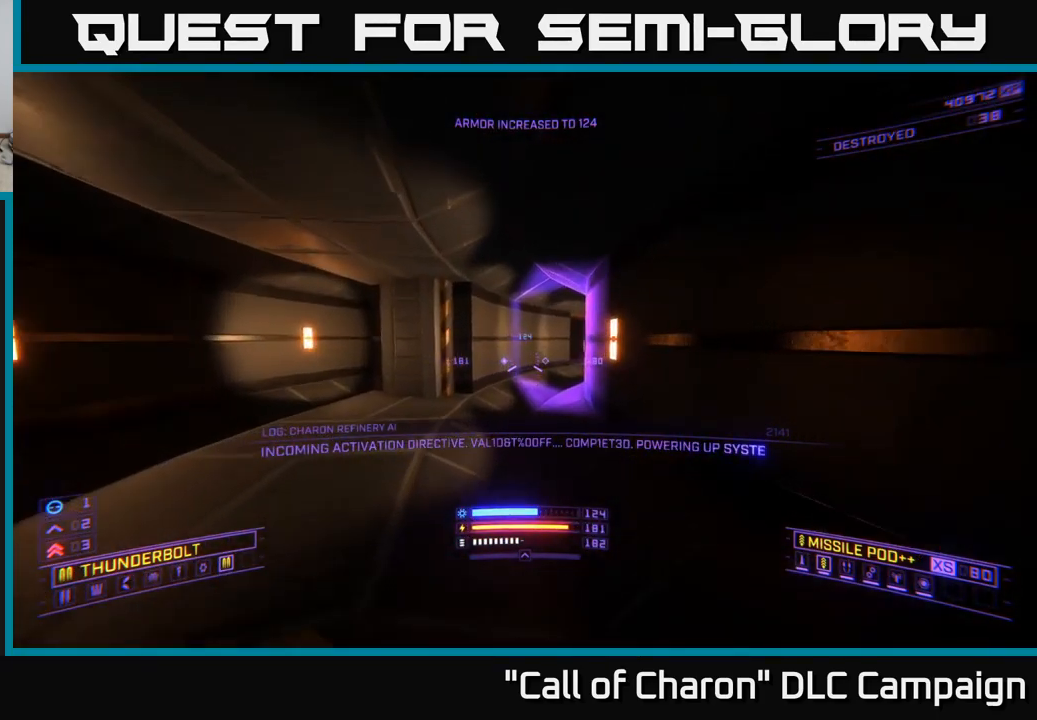
{"buttons": [], "left_stick": "up", "right_stick": "right", "events": []}
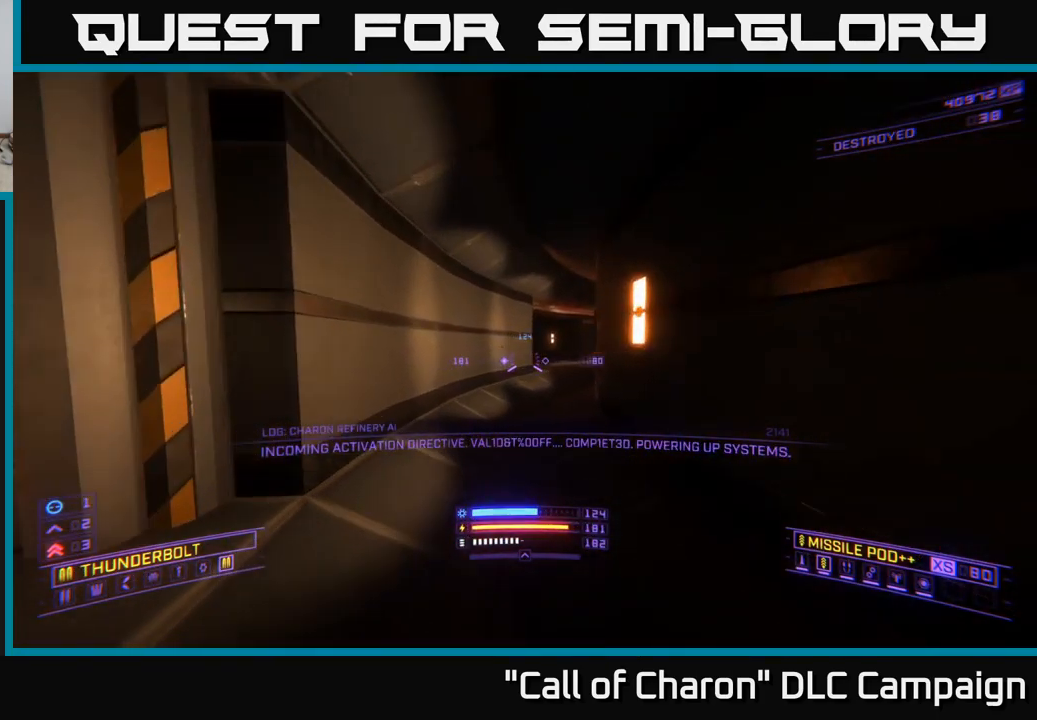
{"buttons": [], "left_stick": "up", "right_stick": "right", "events": []}
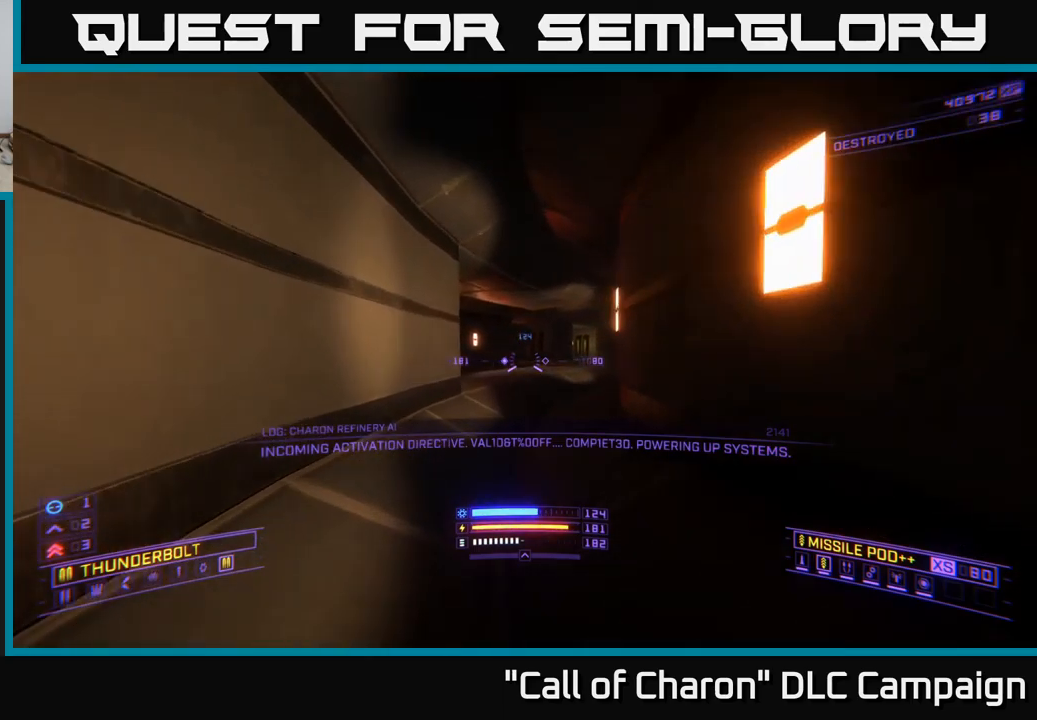
{"buttons": [], "left_stick": "up", "right_stick": "right", "events": []}
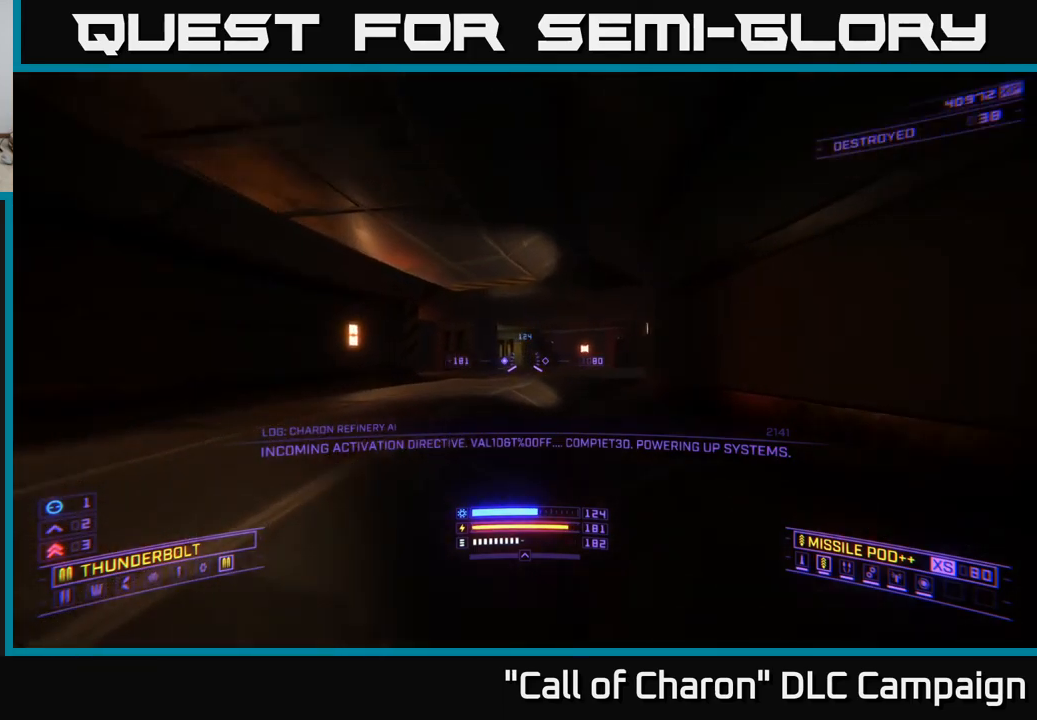
{"buttons": [], "left_stick": "up", "right_stick": "right", "events": []}
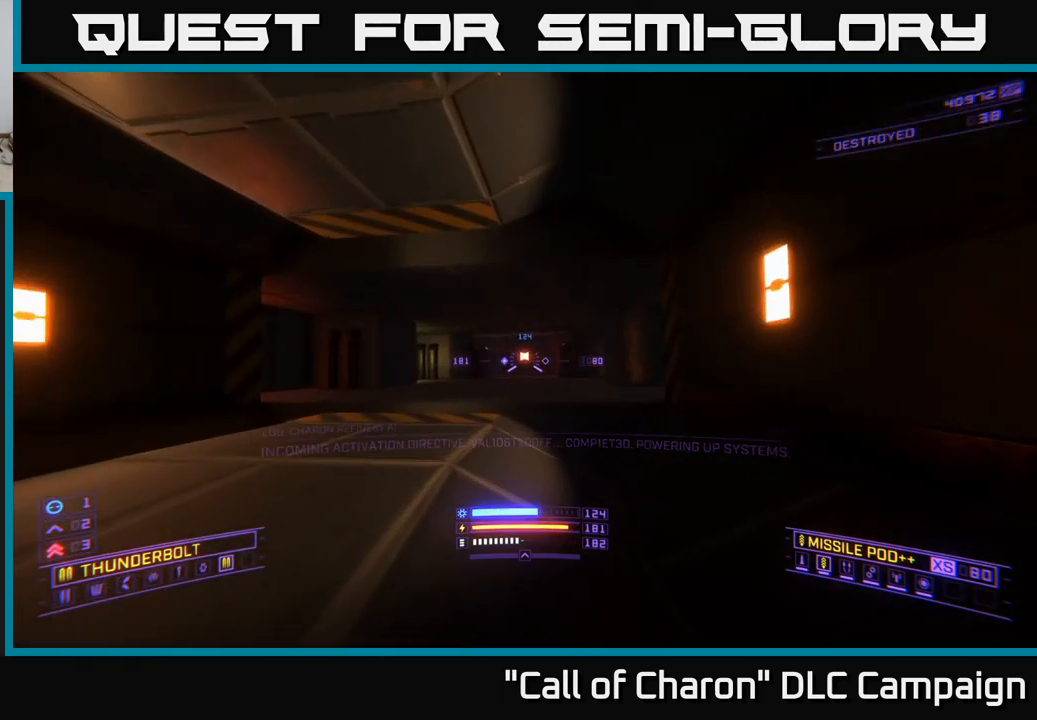
{"buttons": [], "left_stick": "up-right", "right_stick": "right", "events": [[450, "left_stick", "up-right"]]}
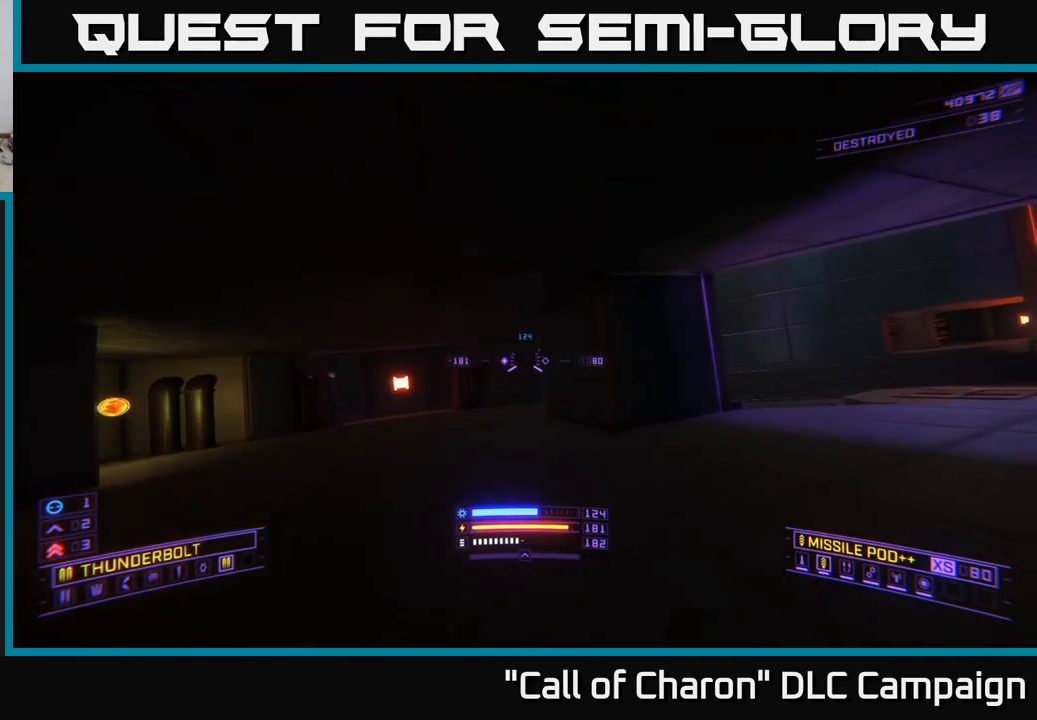
{"buttons": [], "left_stick": "up-right", "right_stick": "center", "events": [[67, "X", "down"], [184, "X", "up"], [334, "right_stick", "center"]]}
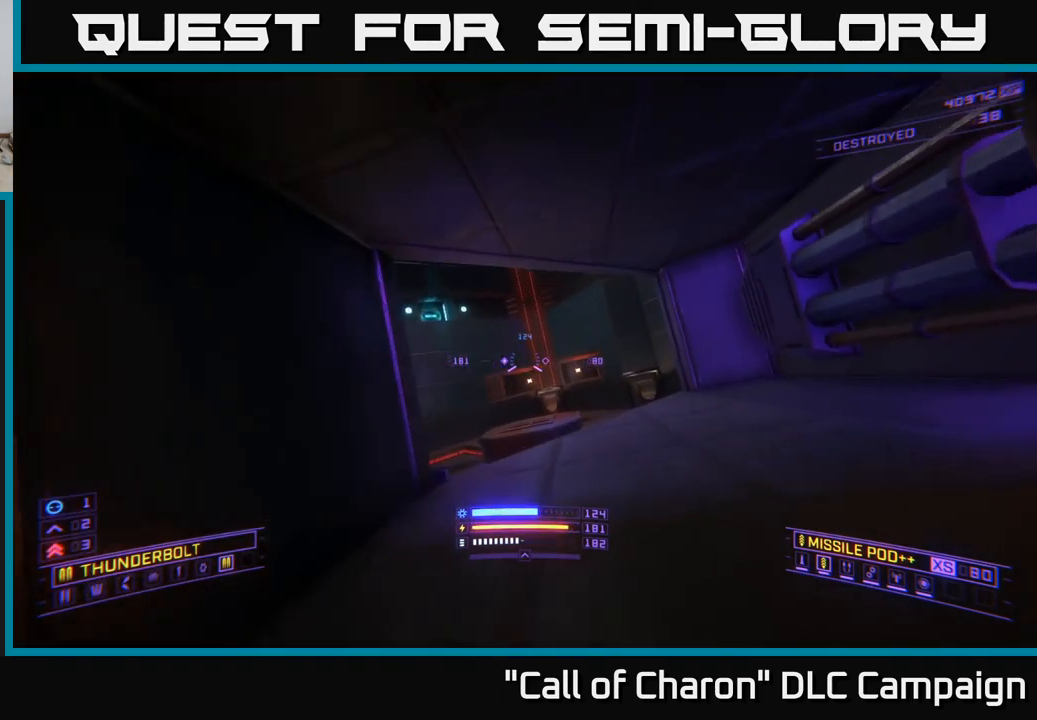
{"buttons": [], "left_stick": "center", "right_stick": "center", "events": [[34, "left_stick", "up"], [100, "right_stick", "left"], [167, "left_stick", "center"], [250, "left_stick", "down"], [267, "right_stick", "center"], [450, "left_stick", "center"]]}